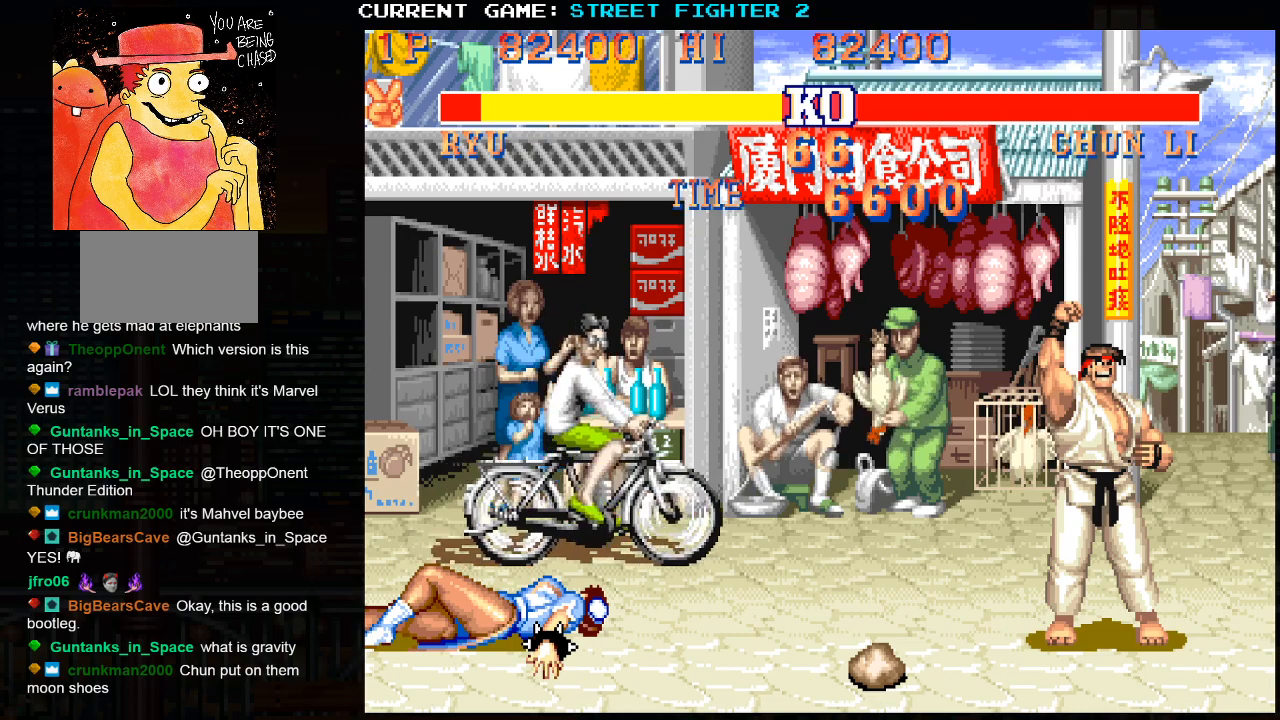
Gameplay with a controller (arcade stick); each line is a JSON object with the inputs held at the frame after it. "events" lists button and stick changes between this image and that frame as [ms after this image, input, new state], when the widget could be followed in between. Not read: HP L3 LP MP R3.
{"buttons": ["CROSS", "SQUARE"], "left_stick": "center", "events": []}
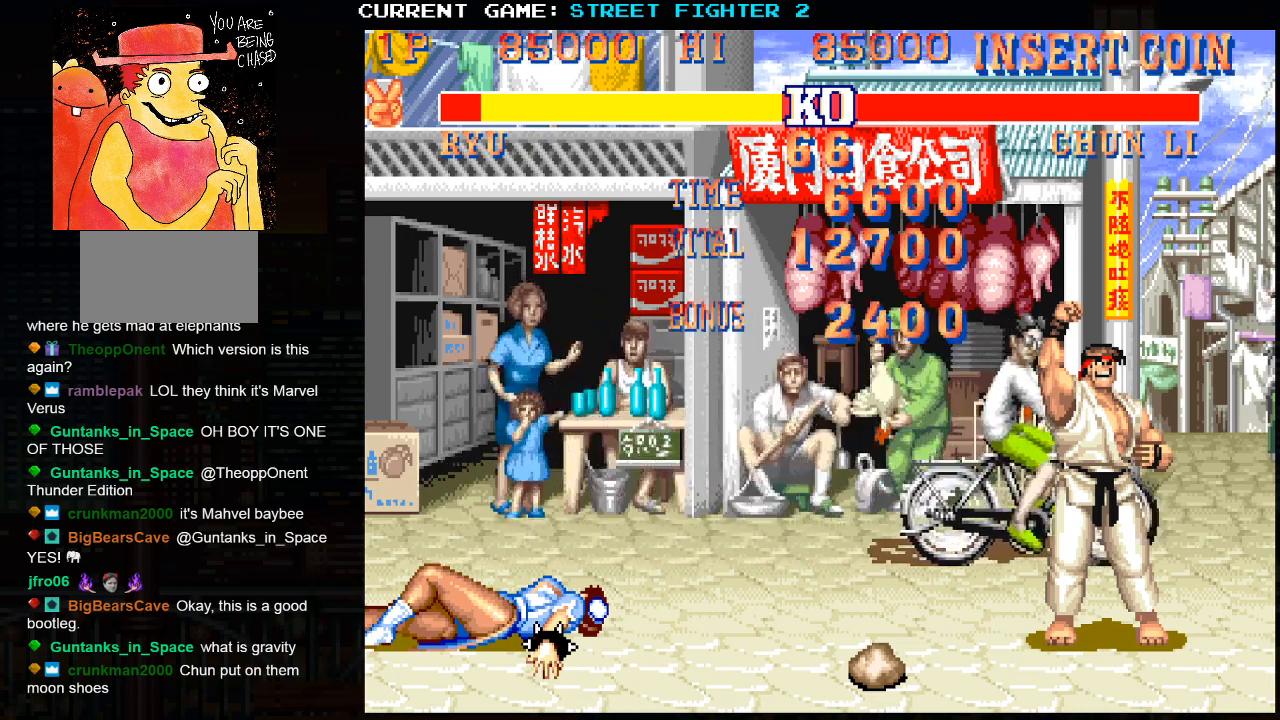
{"buttons": ["CROSS", "SQUARE"], "left_stick": "center", "events": []}
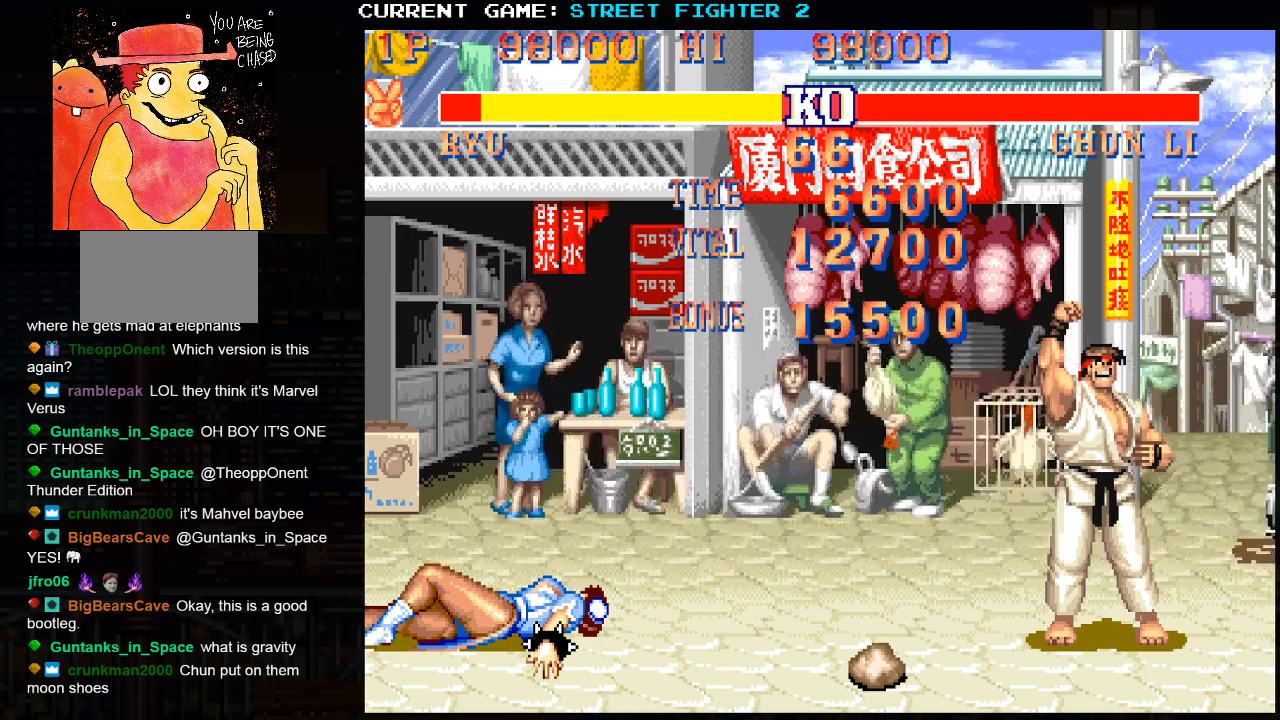
{"buttons": ["CROSS", "SQUARE"], "left_stick": "center", "events": []}
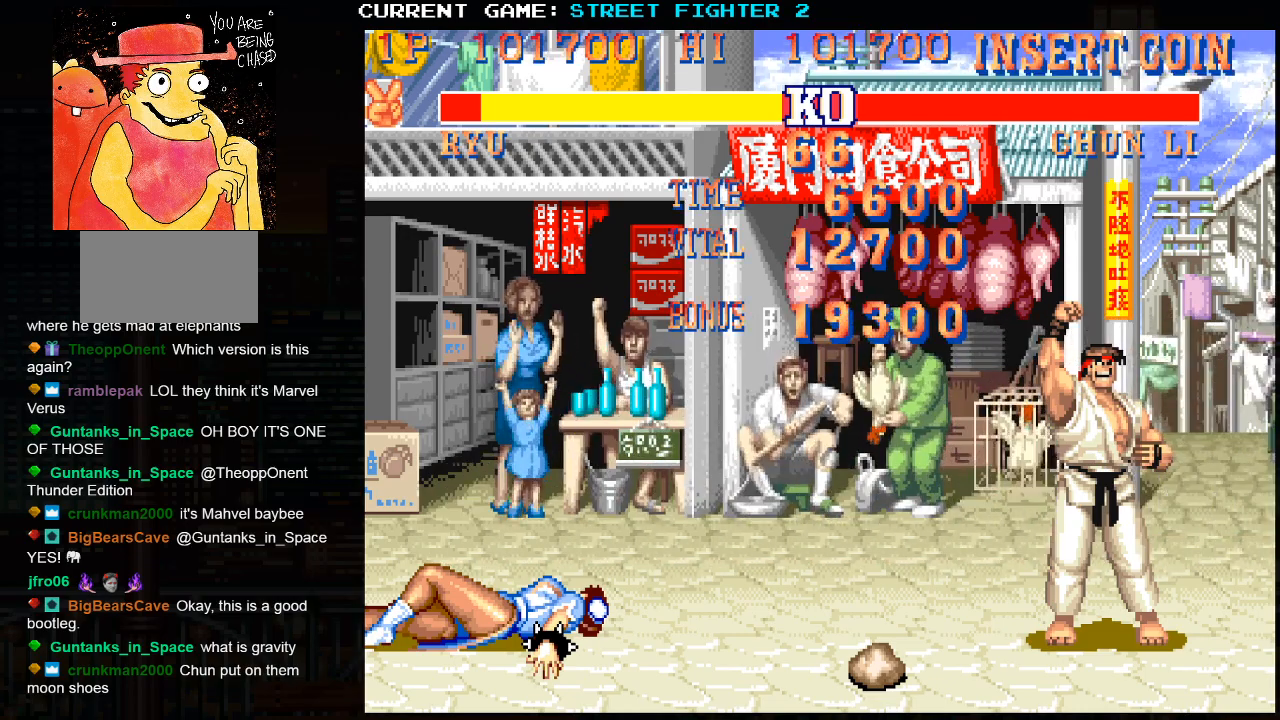
{"buttons": ["CROSS", "SQUARE"], "left_stick": "center", "events": [[267, "L2", "down"], [333, "L2", "up"]]}
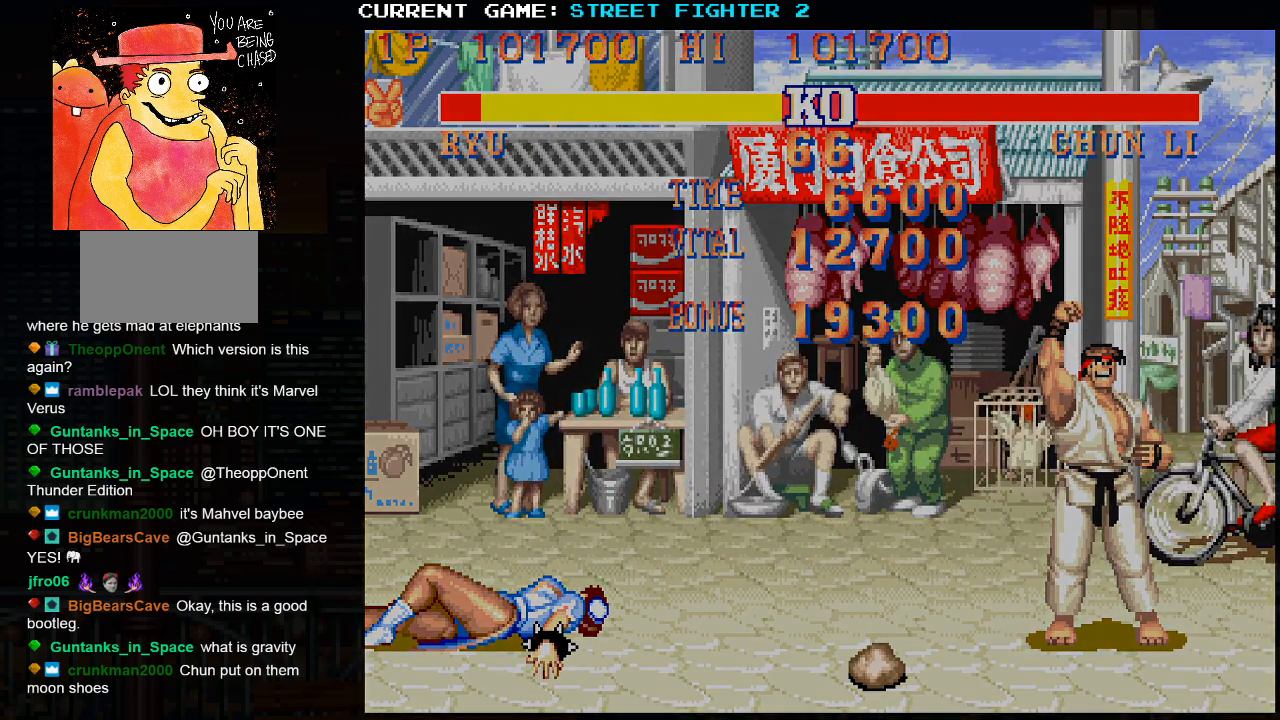
{"buttons": ["CROSS", "SQUARE"], "left_stick": "center", "events": []}
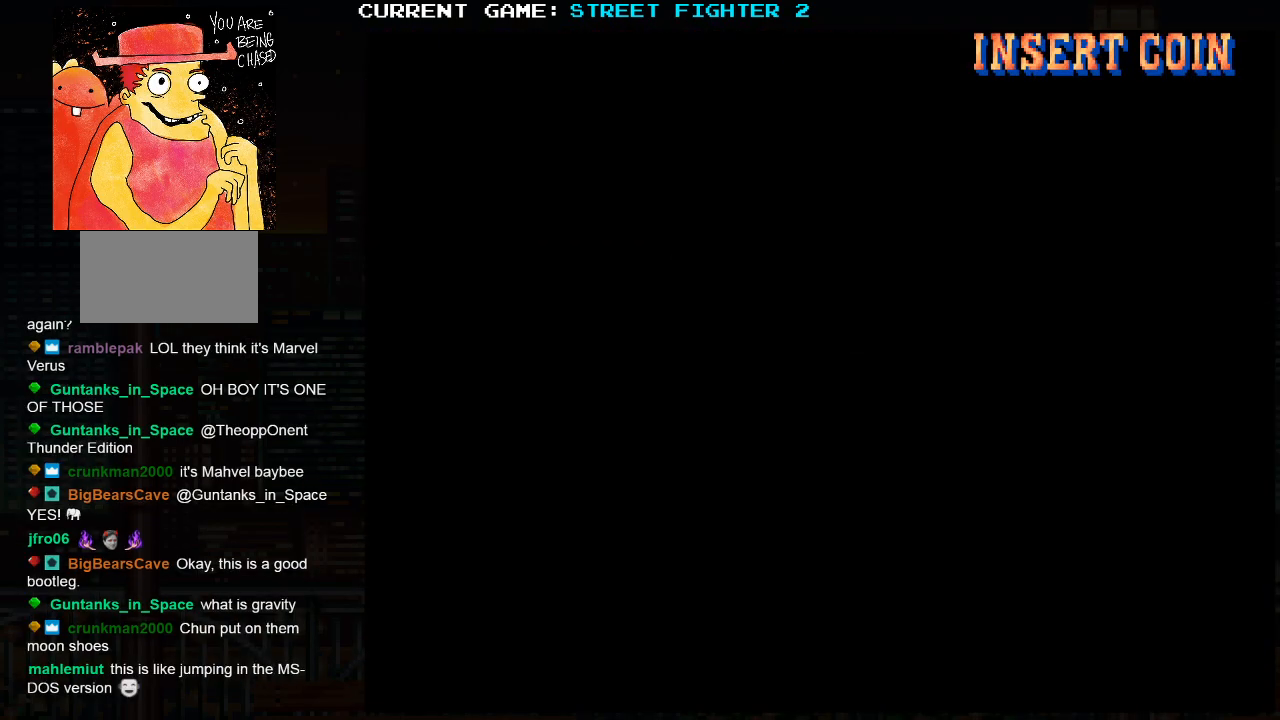
{"buttons": ["CROSS", "SQUARE", "L2"], "left_stick": "center", "events": [[200, "L2", "down"], [250, "L2", "up"], [417, "L2", "down"]]}
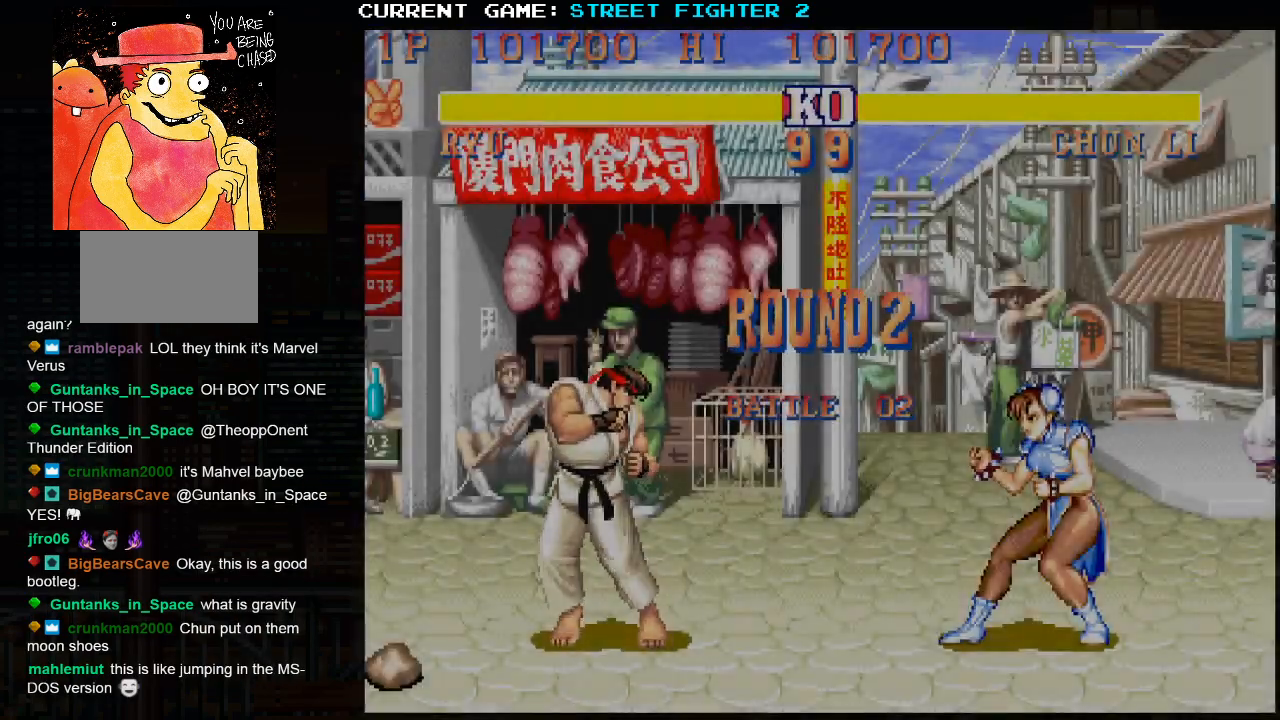
{"buttons": ["SQUARE", "L2"], "left_stick": "center", "events": [[367, "CROSS", "up"]]}
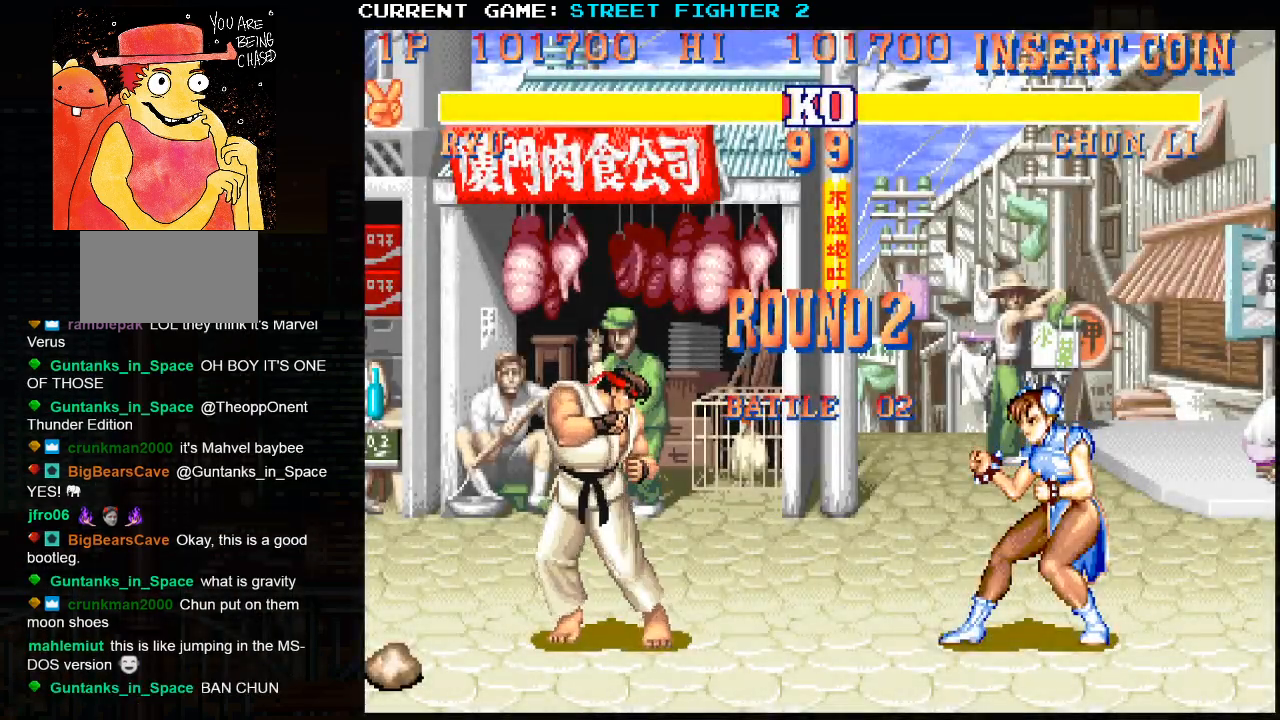
{"buttons": ["L2"], "left_stick": "center", "events": [[33, "SQUARE", "up"]]}
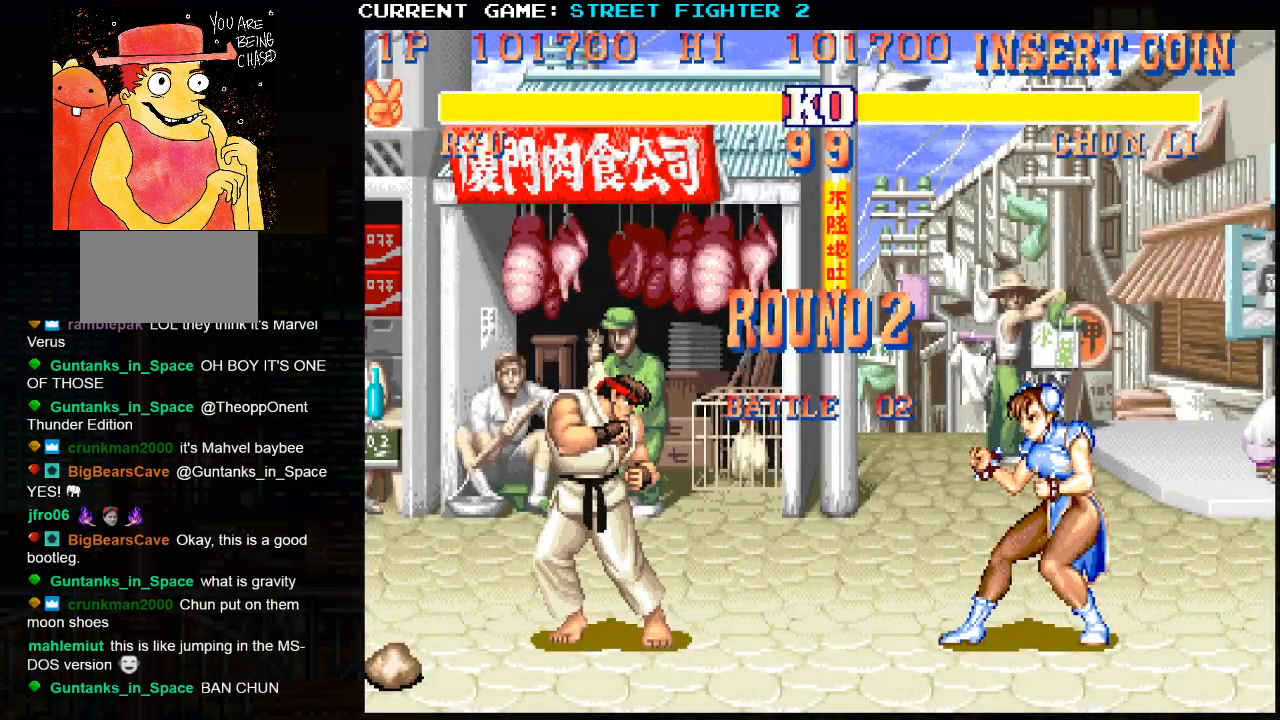
{"buttons": [], "left_stick": "left", "events": [[33, "L2", "up"], [350, "left_stick", "left"]]}
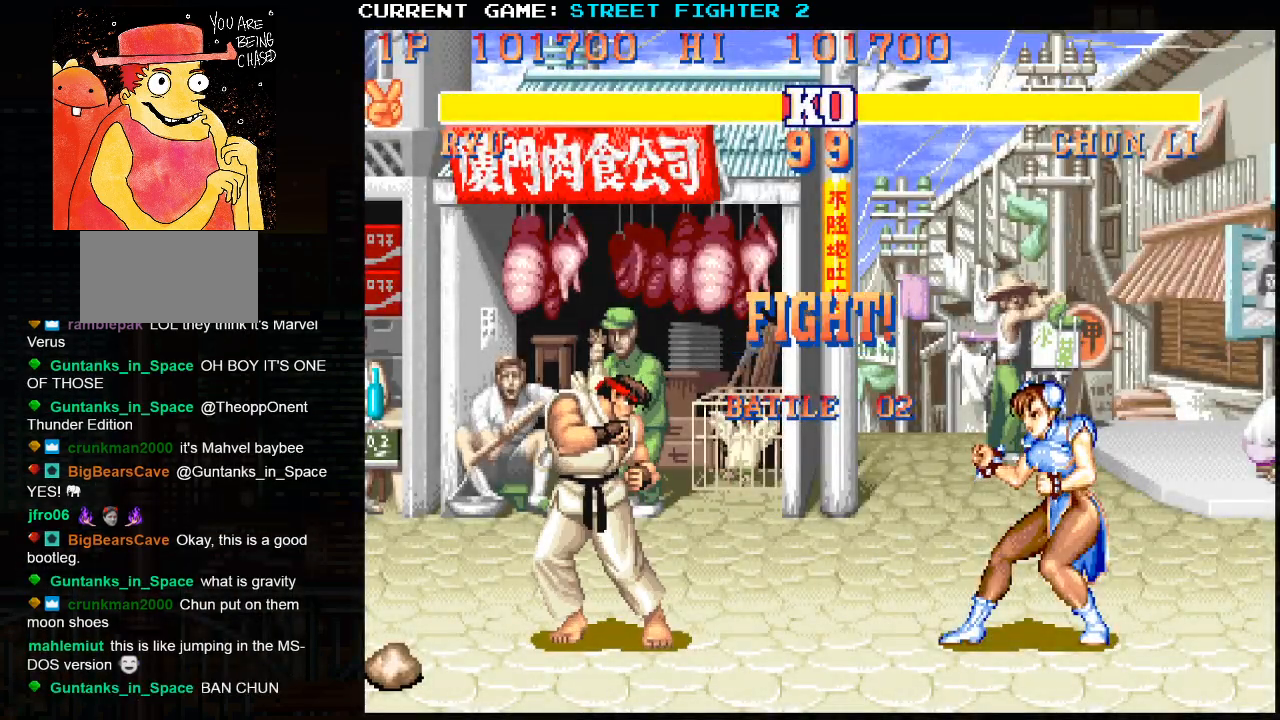
{"buttons": [], "left_stick": "left", "events": []}
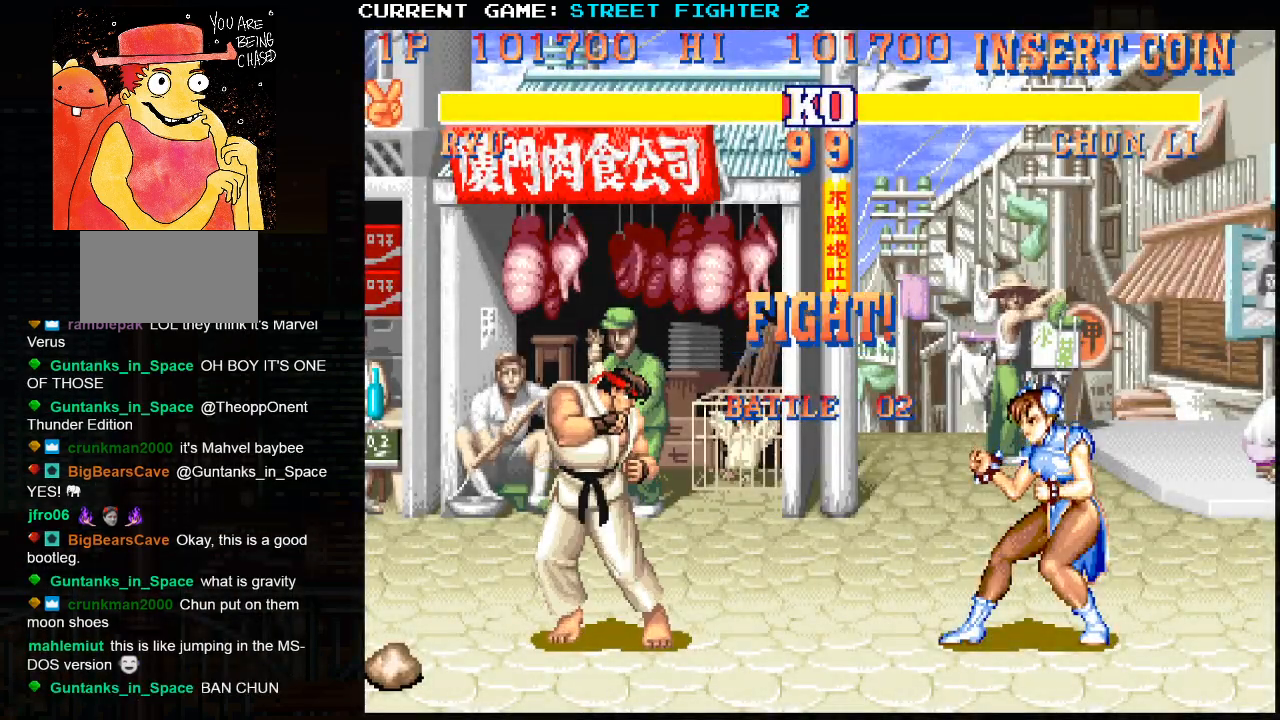
{"buttons": [], "left_stick": "left", "events": []}
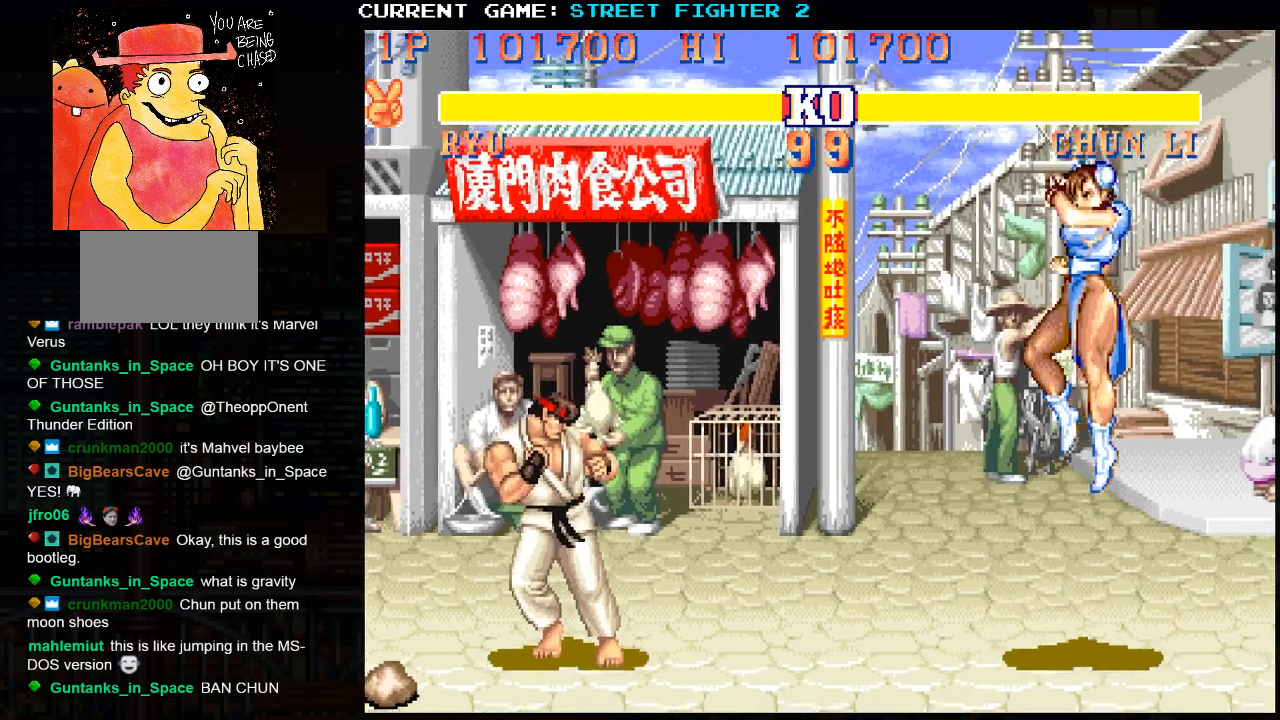
{"buttons": [], "left_stick": "center", "events": [[117, "left_stick", "right"], [183, "left_stick", "down"], [333, "left_stick", "center"]]}
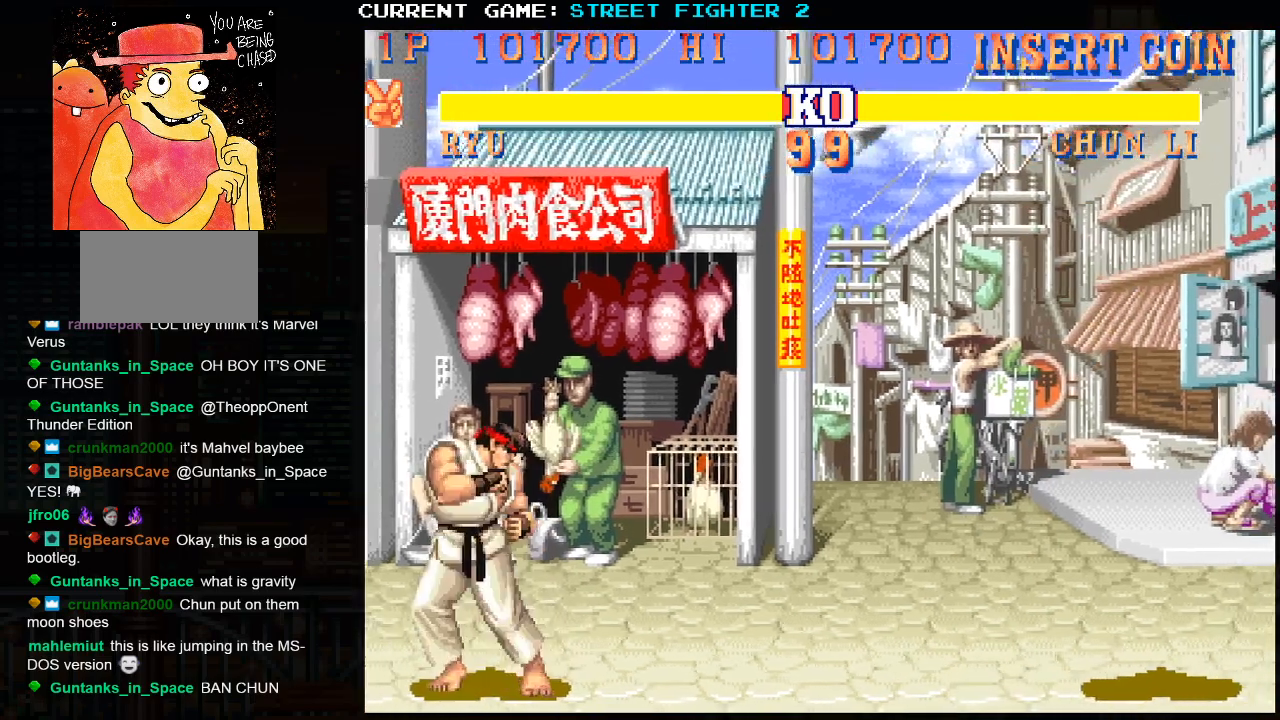
{"buttons": [], "left_stick": "center", "events": [[150, "left_stick", "right"], [250, "left_stick", "down"], [350, "R1", "down"], [350, "left_stick", "right"], [400, "left_stick", "center"], [433, "R1", "up"]]}
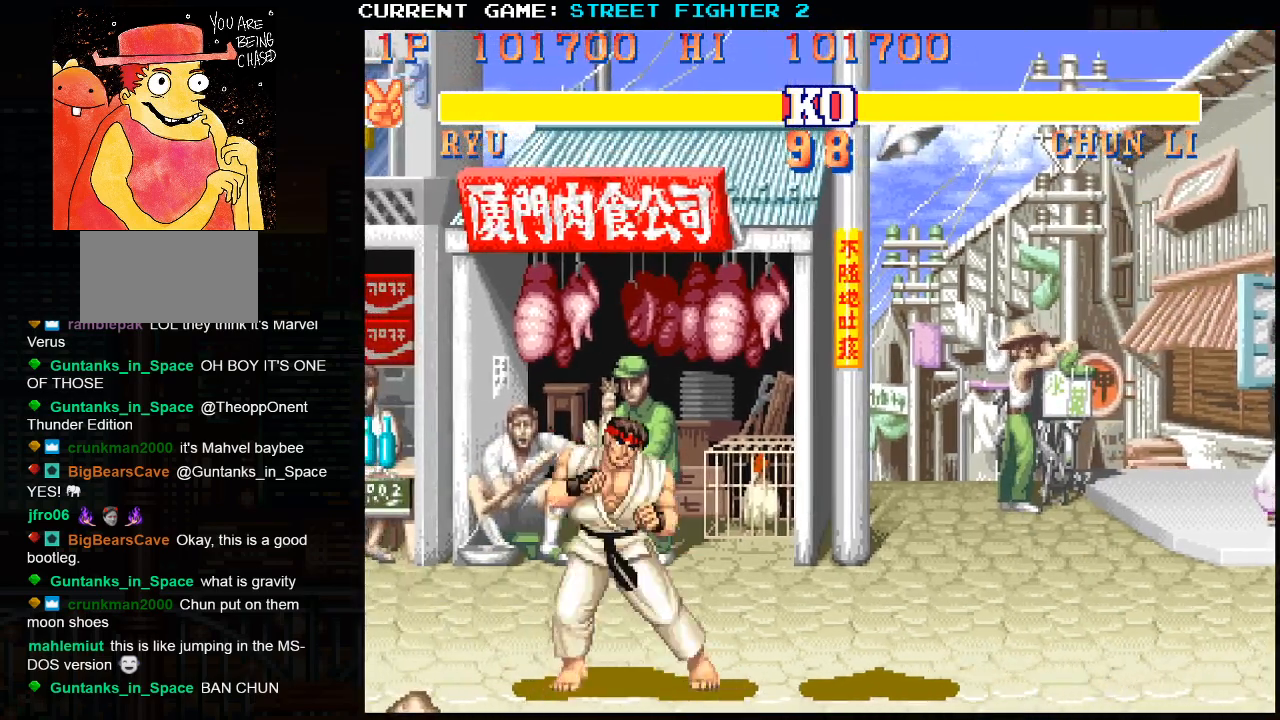
{"buttons": [], "left_stick": "center", "events": []}
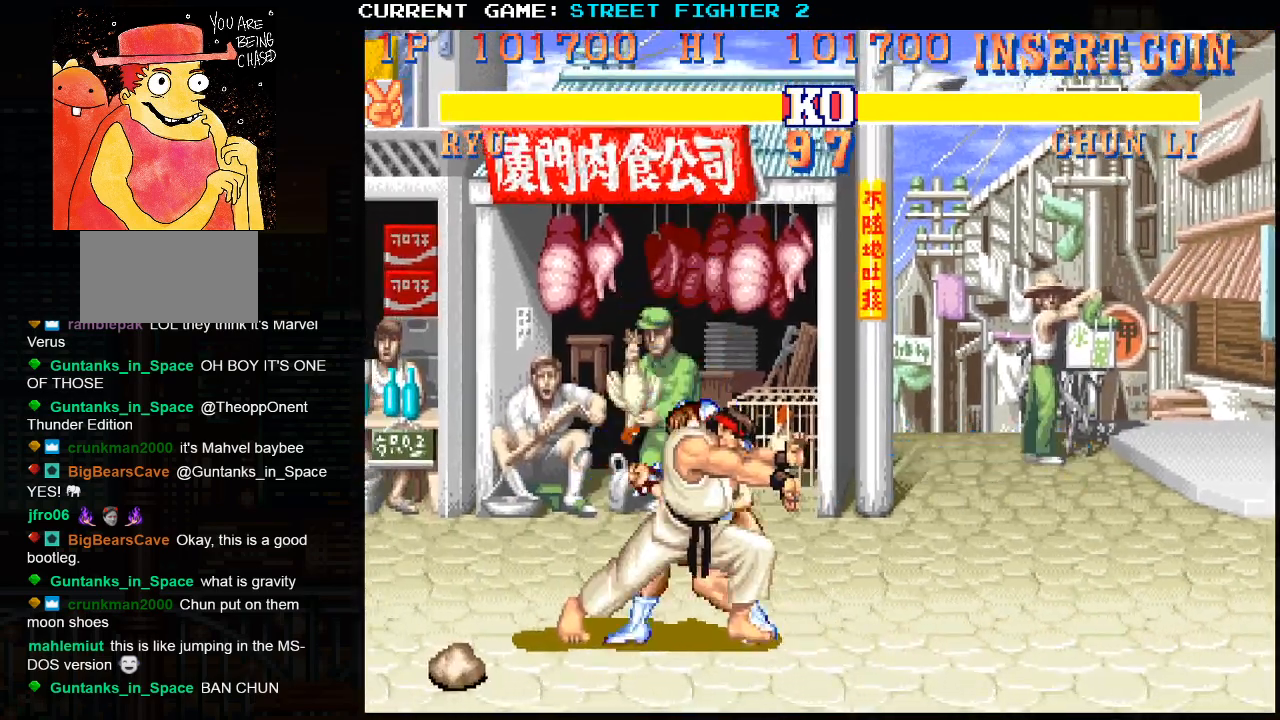
{"buttons": [], "left_stick": "left", "events": [[100, "left_stick", "left"], [283, "R1", "down"], [367, "R1", "up"], [433, "R1", "down"], [500, "R1", "up"]]}
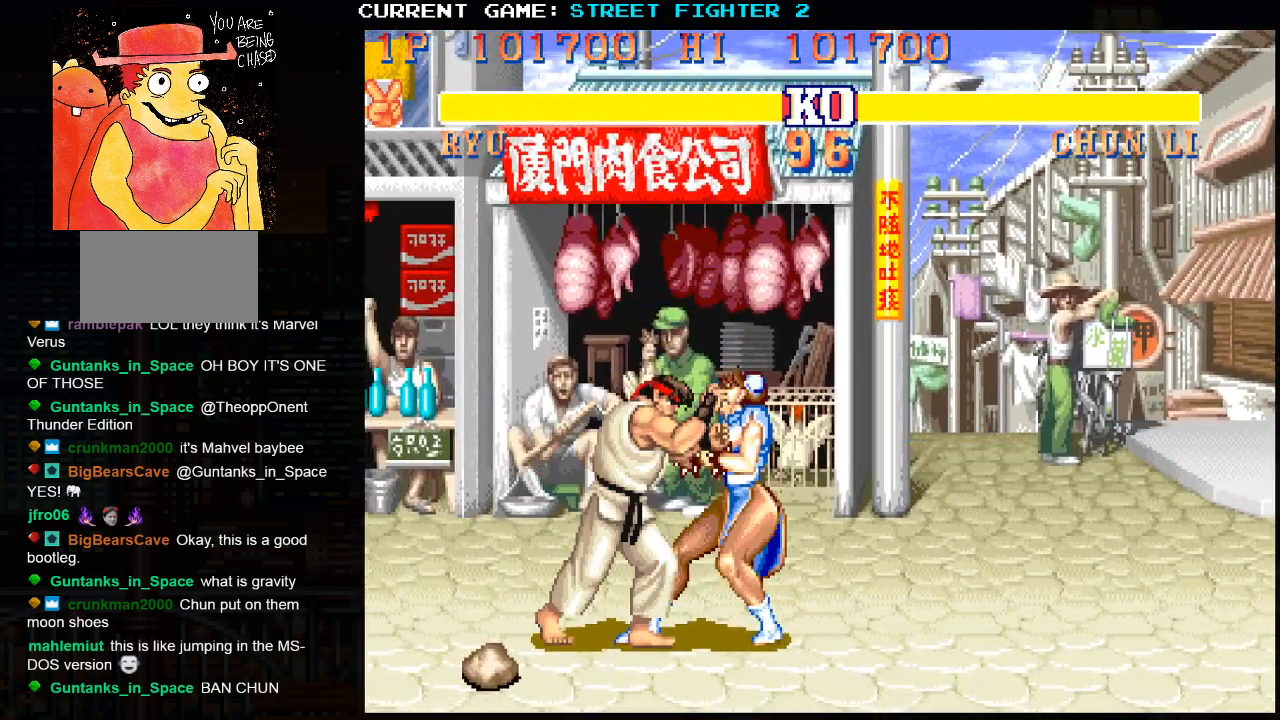
{"buttons": [], "left_stick": "left", "events": [[50, "R1", "down"], [117, "R1", "up"], [167, "R1", "down"], [267, "R1", "up"]]}
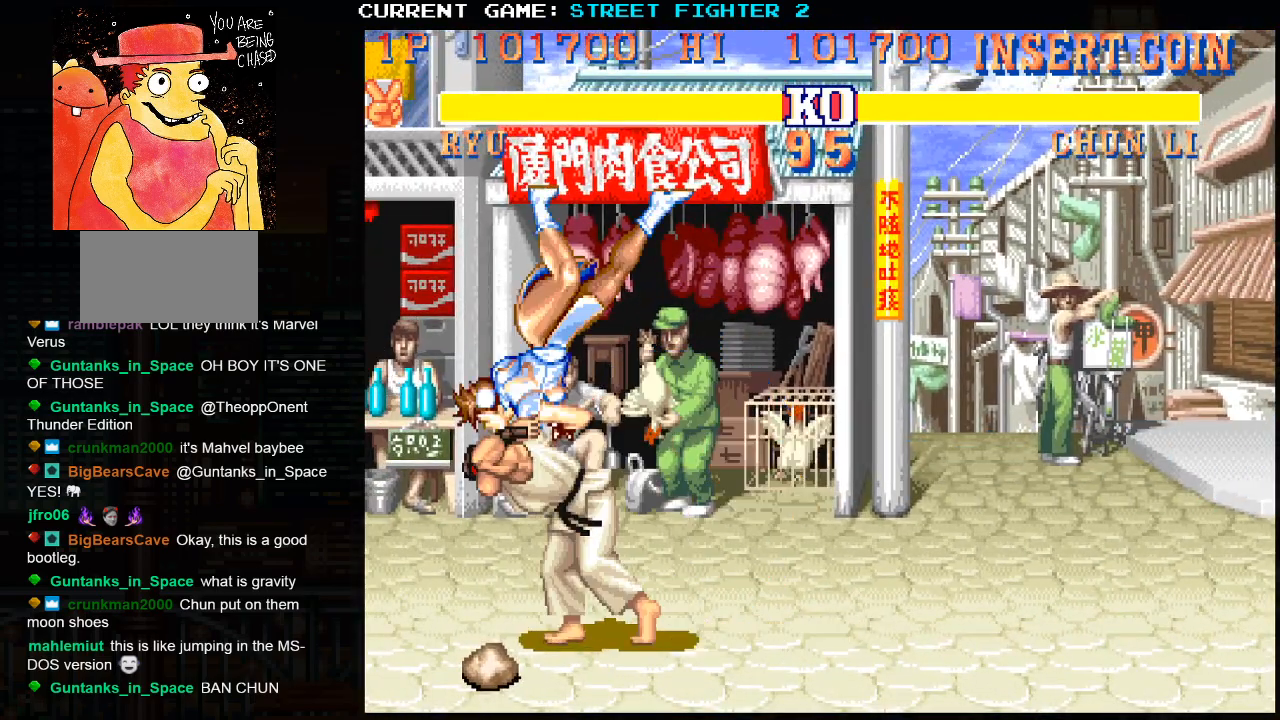
{"buttons": [], "left_stick": "left", "events": []}
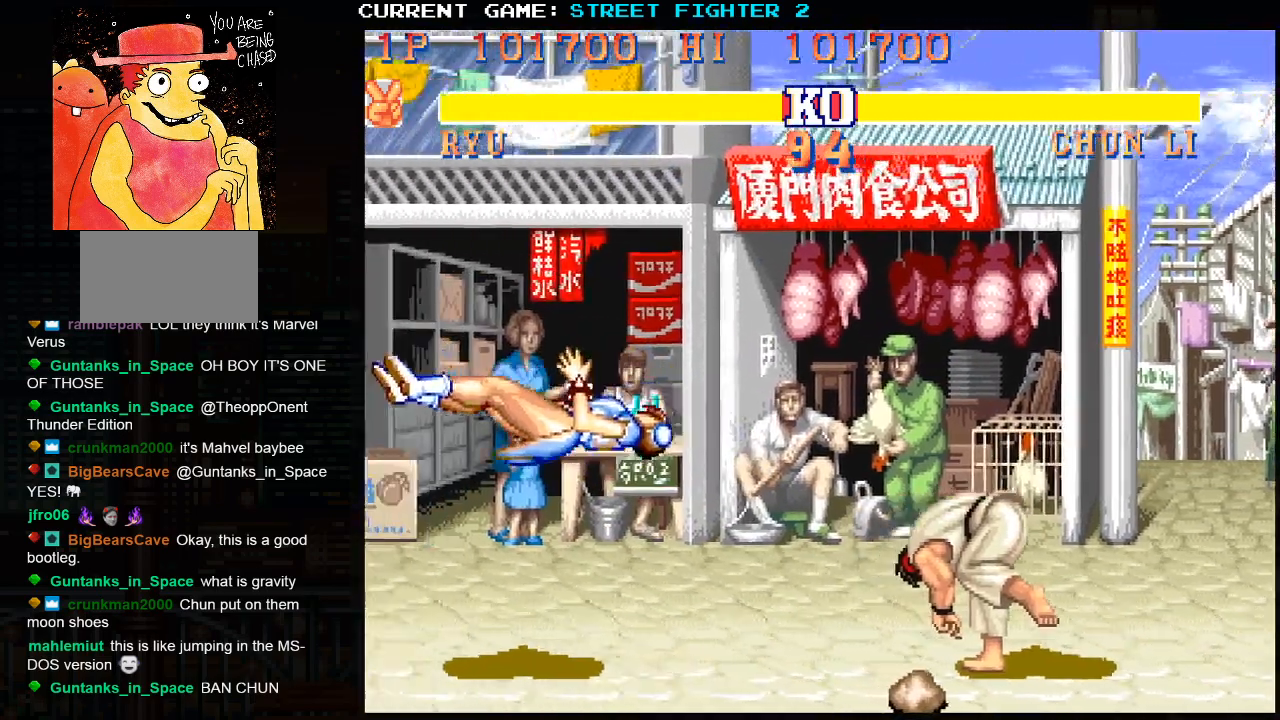
{"buttons": [], "left_stick": "left", "events": []}
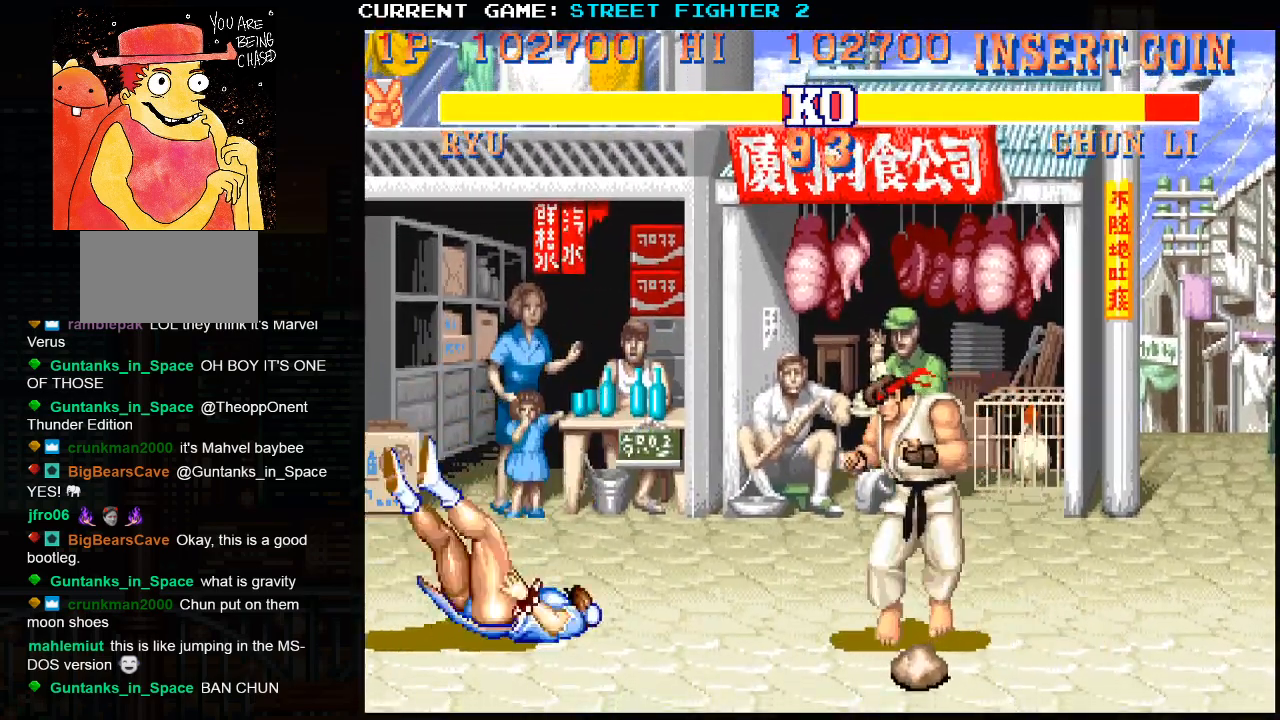
{"buttons": [], "left_stick": "left", "events": []}
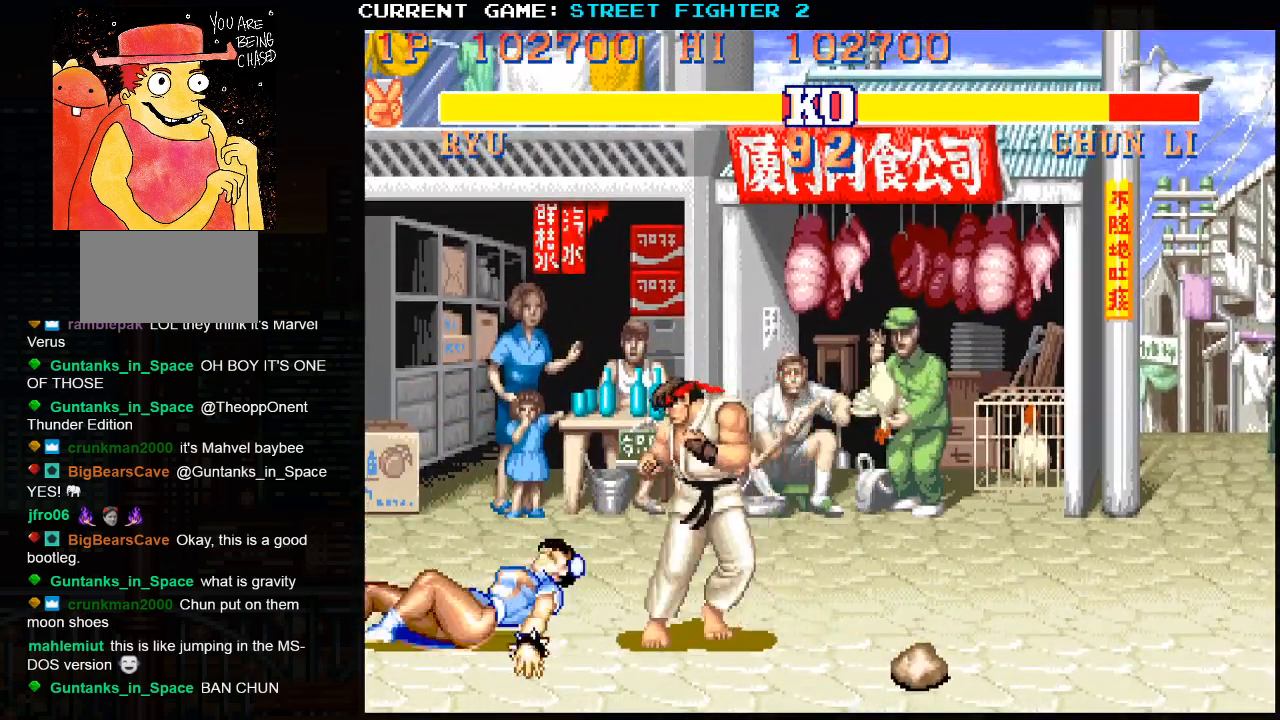
{"buttons": [], "left_stick": "left", "events": [[250, "R2", "down"], [367, "R2", "up"]]}
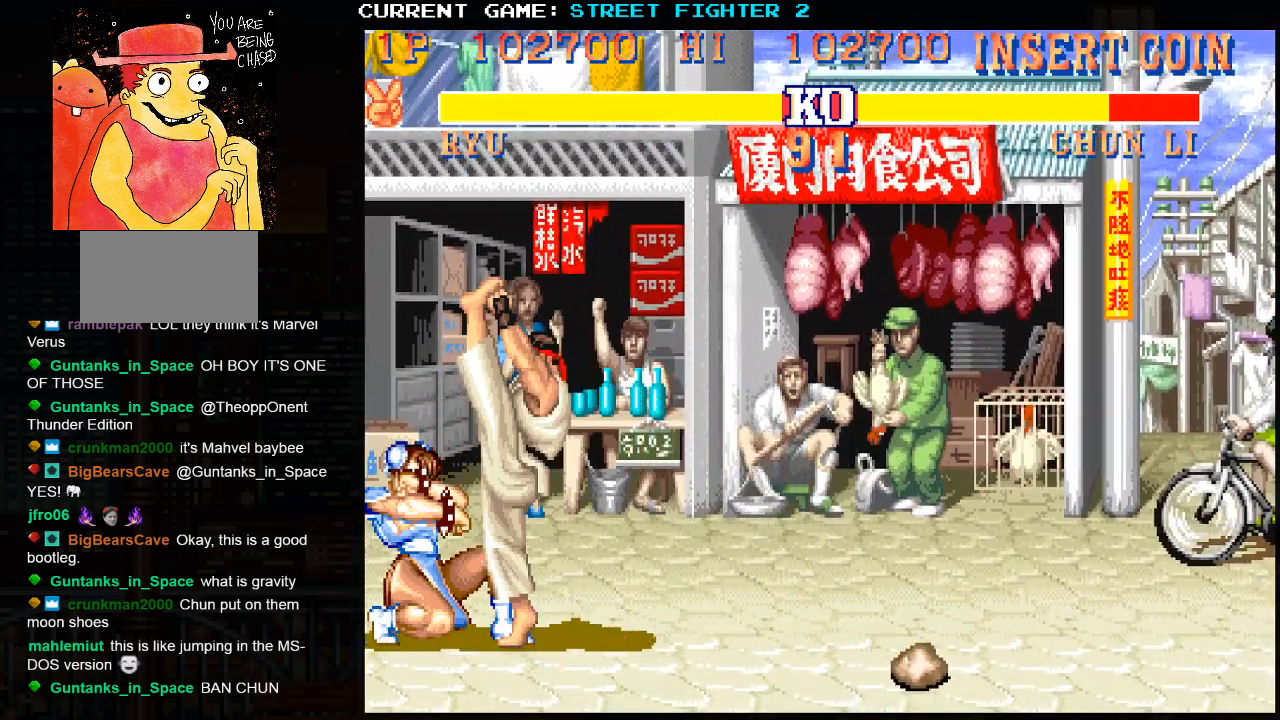
{"buttons": [], "left_stick": "right", "events": [[317, "left_stick", "center"], [383, "left_stick", "right"]]}
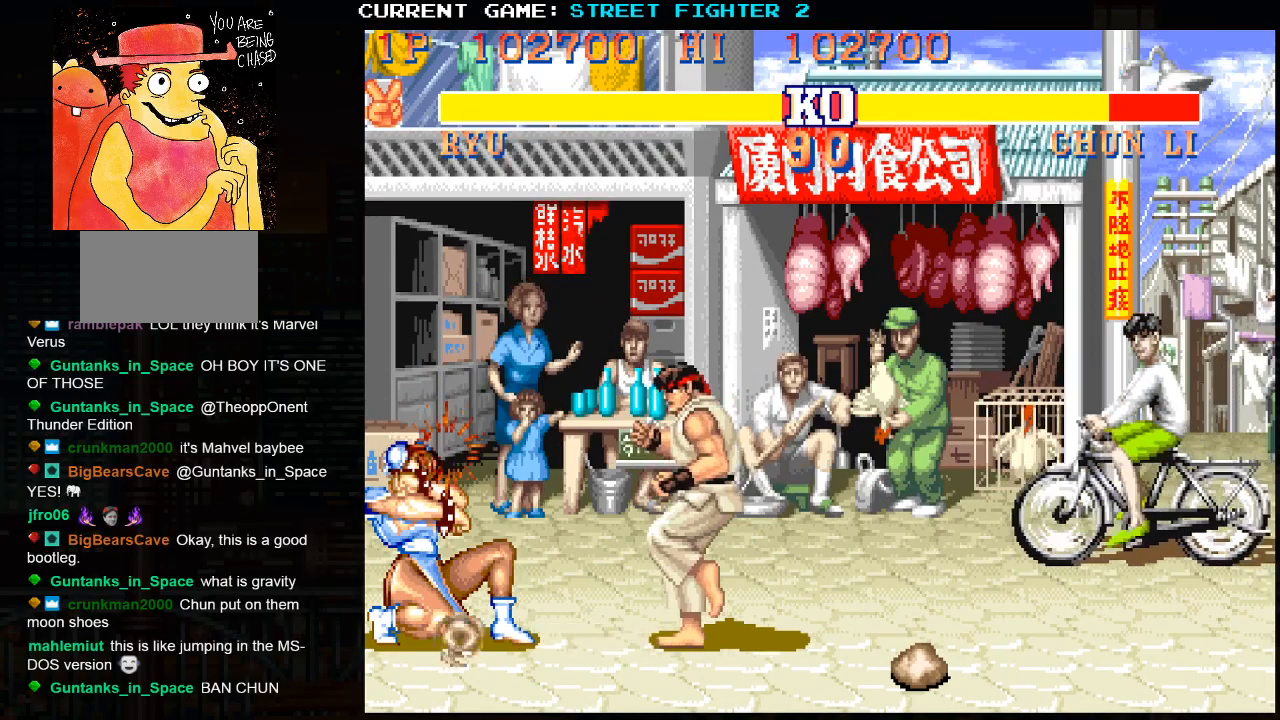
{"buttons": [], "left_stick": "right", "events": []}
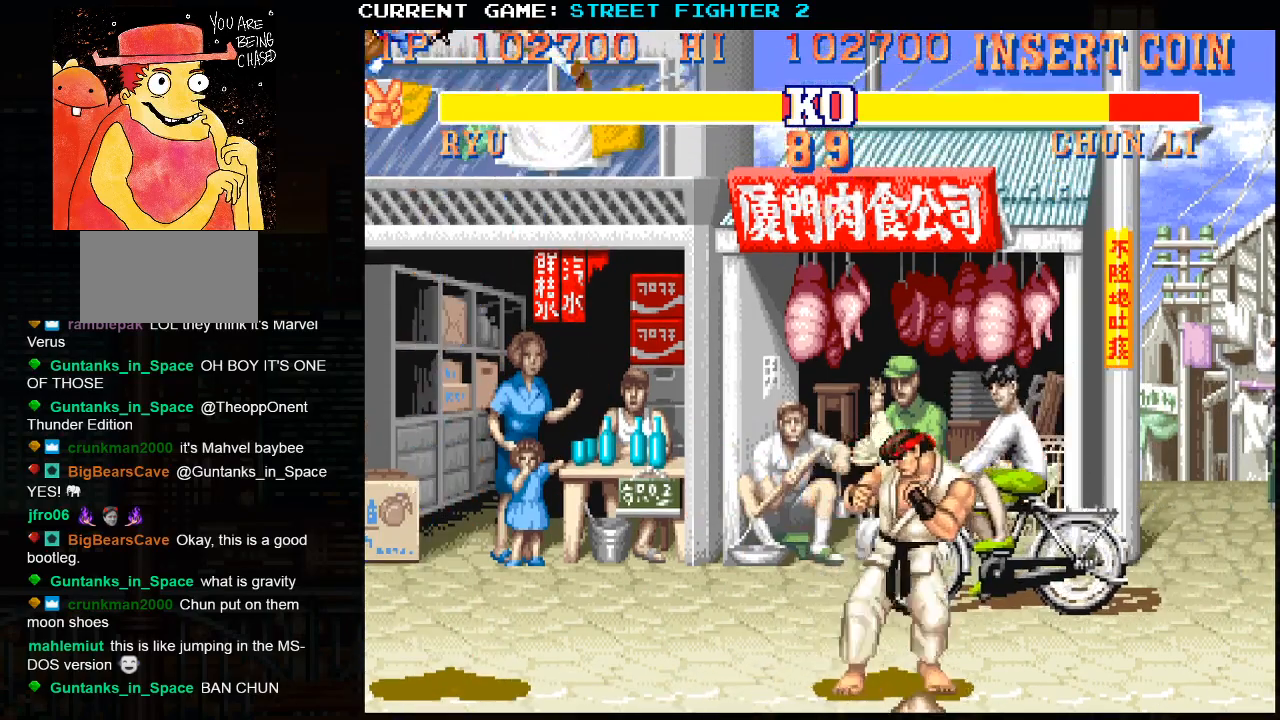
{"buttons": [], "left_stick": "center", "events": [[500, "left_stick", "center"]]}
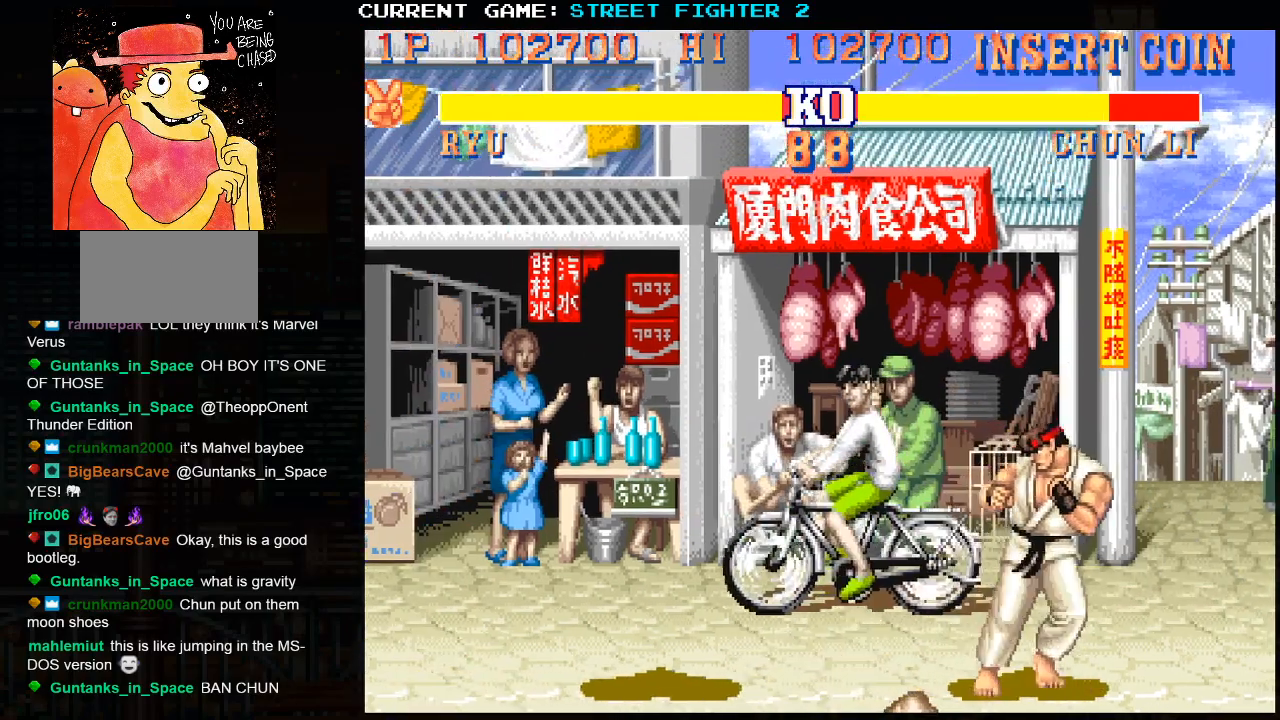
{"buttons": [], "left_stick": "center", "events": [[33, "left_stick", "left"], [467, "left_stick", "center"]]}
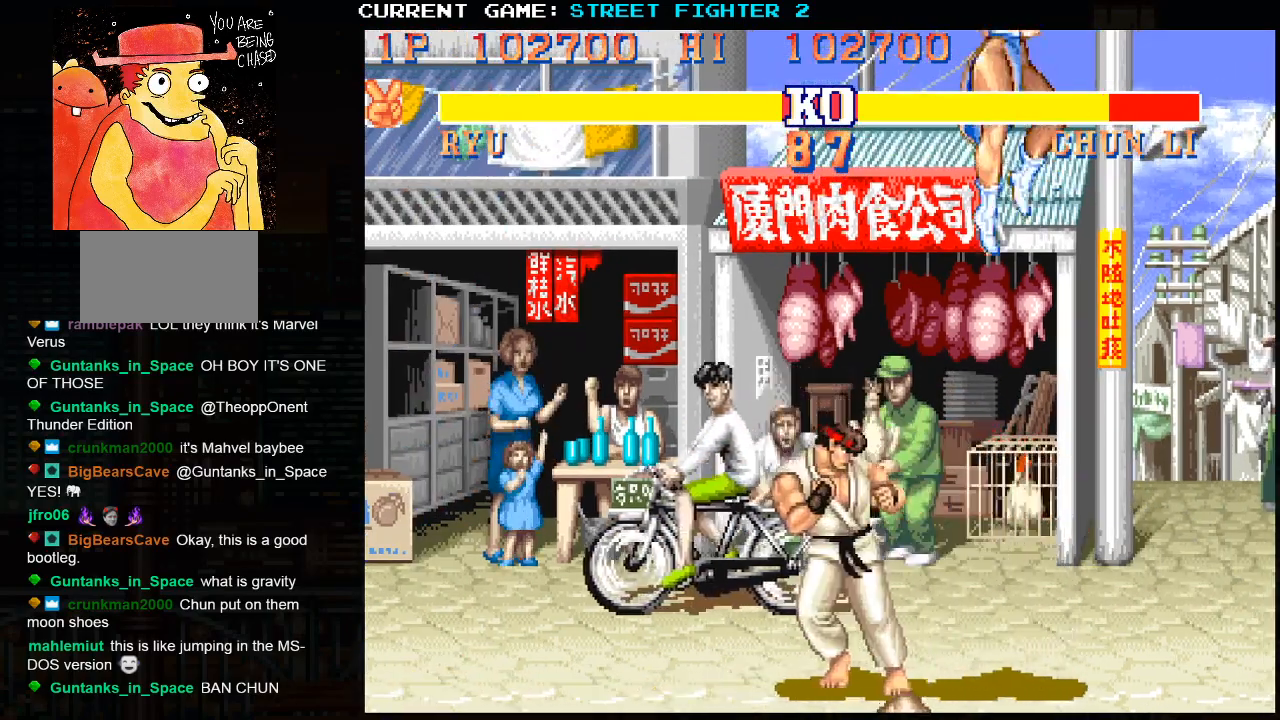
{"buttons": [], "left_stick": "left", "events": [[50, "left_stick", "right"], [300, "left_stick", "left"], [317, "R1", "down"], [467, "R1", "up"]]}
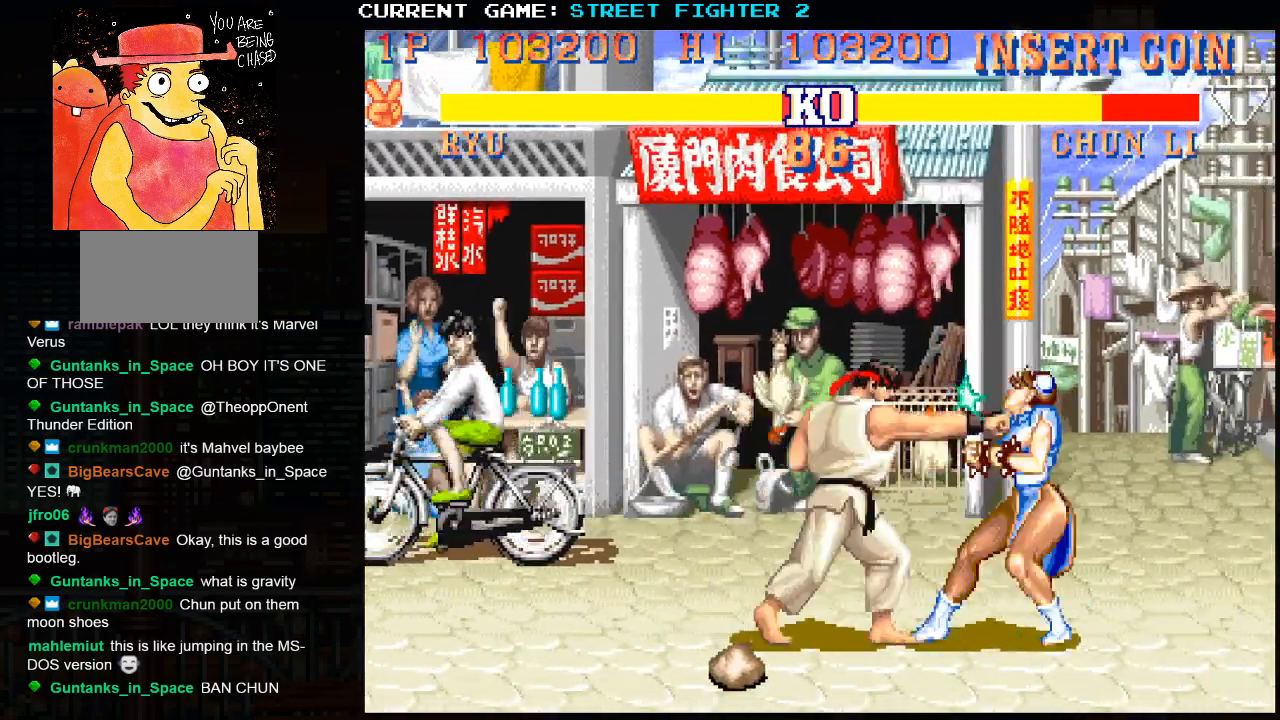
{"buttons": [], "left_stick": "left", "events": []}
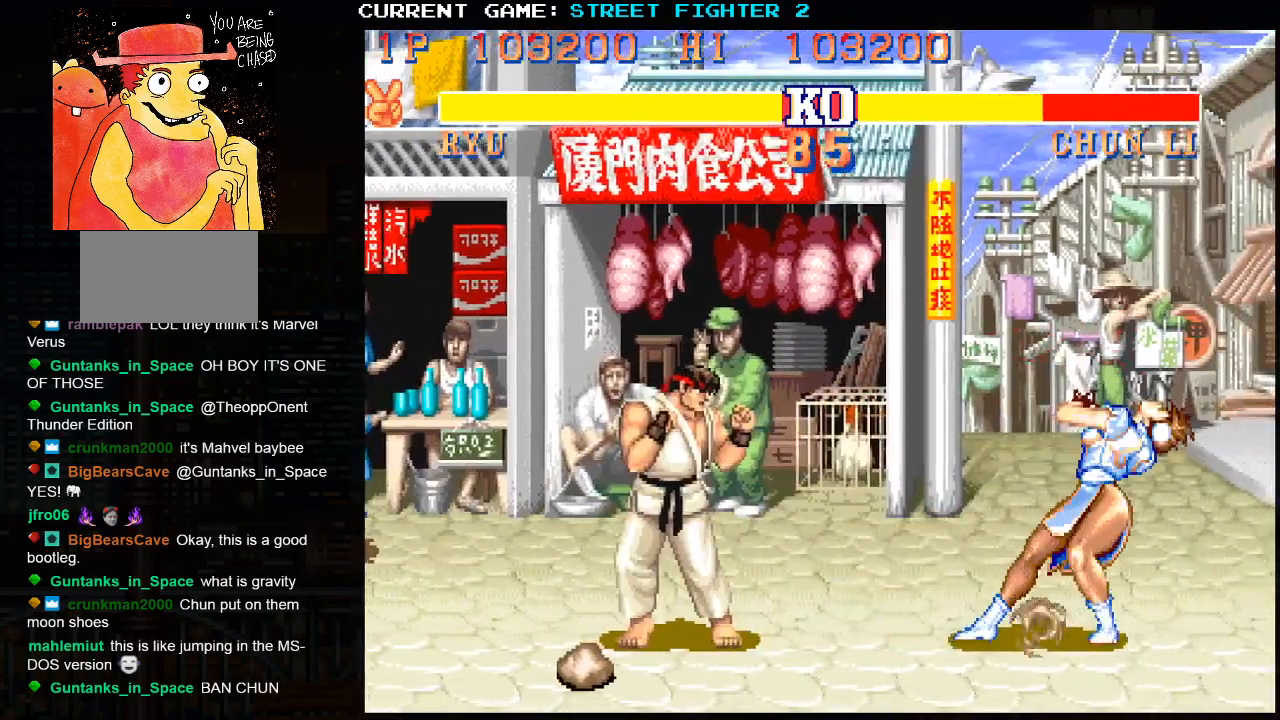
{"buttons": [], "left_stick": "up-left", "events": [[167, "left_stick", "up-left"]]}
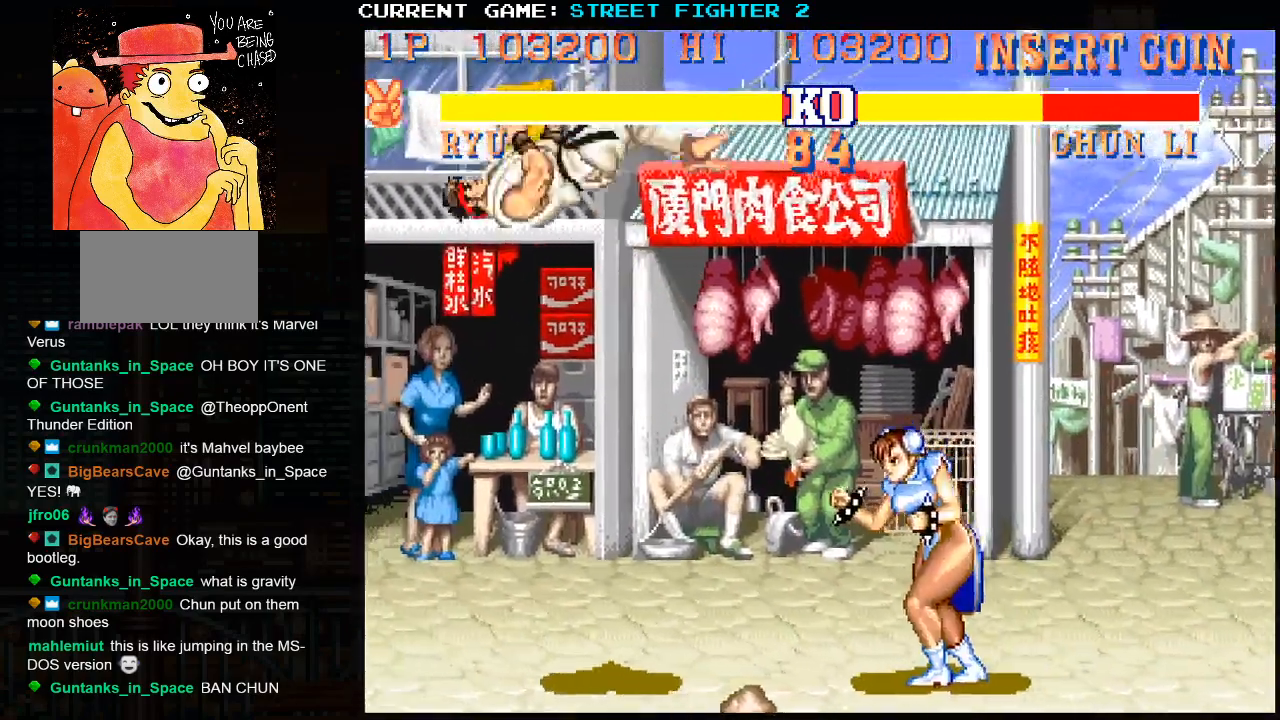
{"buttons": [], "left_stick": "down-left", "events": [[133, "left_stick", "center"], [300, "R2", "down"], [367, "R2", "up"], [500, "left_stick", "down-left"]]}
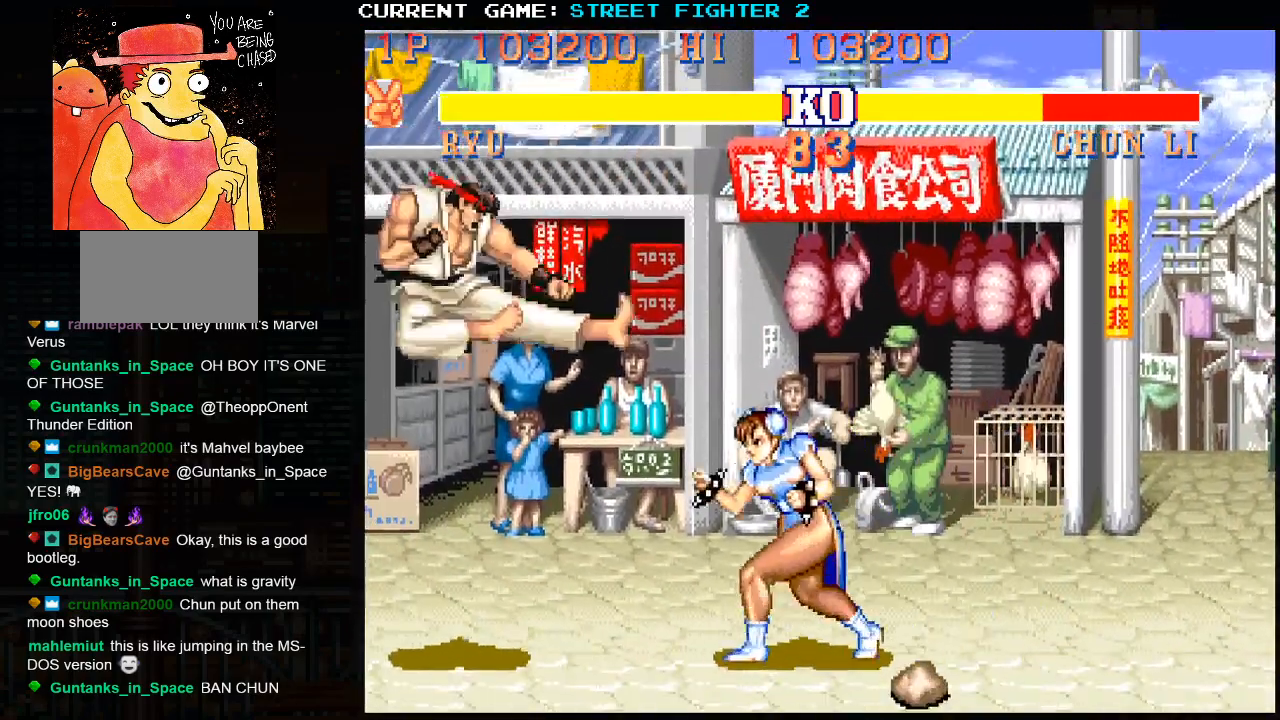
{"buttons": [], "left_stick": "down-left", "events": [[150, "CIRCLE", "down"], [233, "CIRCLE", "up"]]}